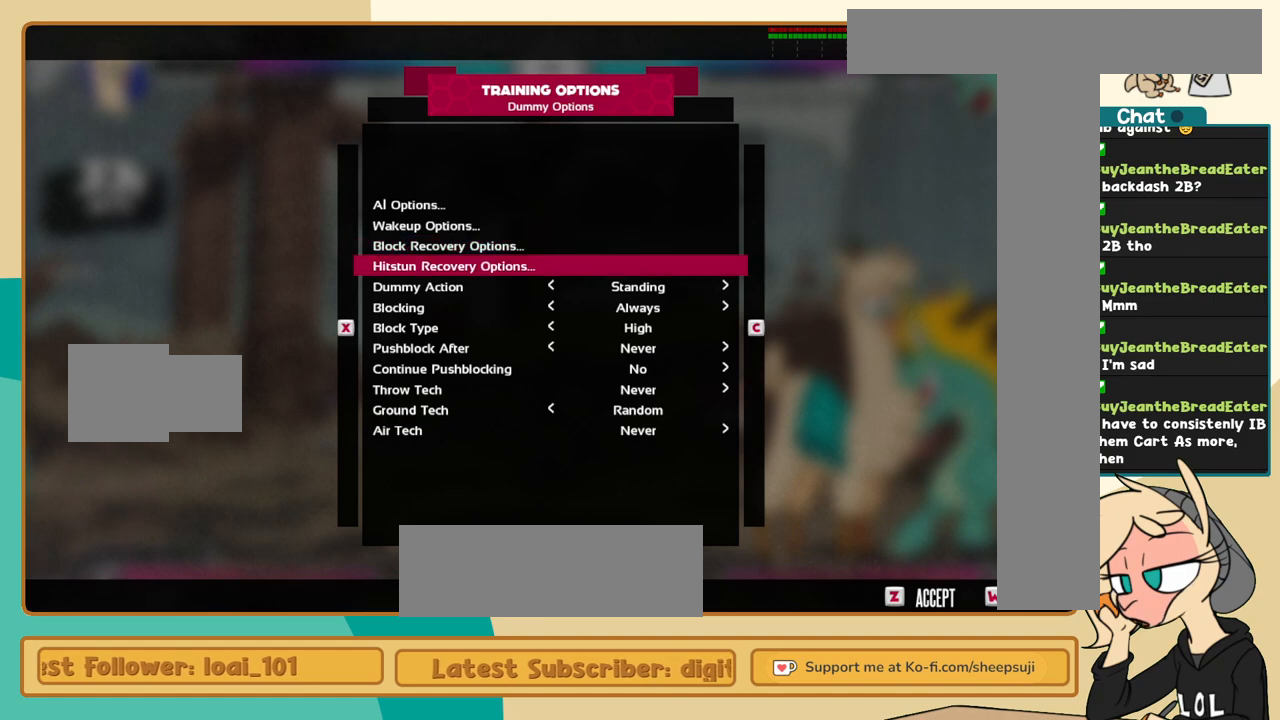
Gameplay with keyboard; each line is a JSON object with the keys held at the frame after it. "events" lists presses ("down") and releases ("up") of "a", "c", "d", "i", "j", "k", "l", "s", "x" and "z" between this image and that frame as [ms after this image, input, new state], when the widget could be followed in between. No other keys are recorded. Mouse input is not recorded.
{"keys": [], "events": [[50, "k", "up"], [150, "k", "down"], [184, "k", "up"], [284, "k", "down"], [334, "k", "up"], [417, "k", "down"], [467, "k", "up"]]}
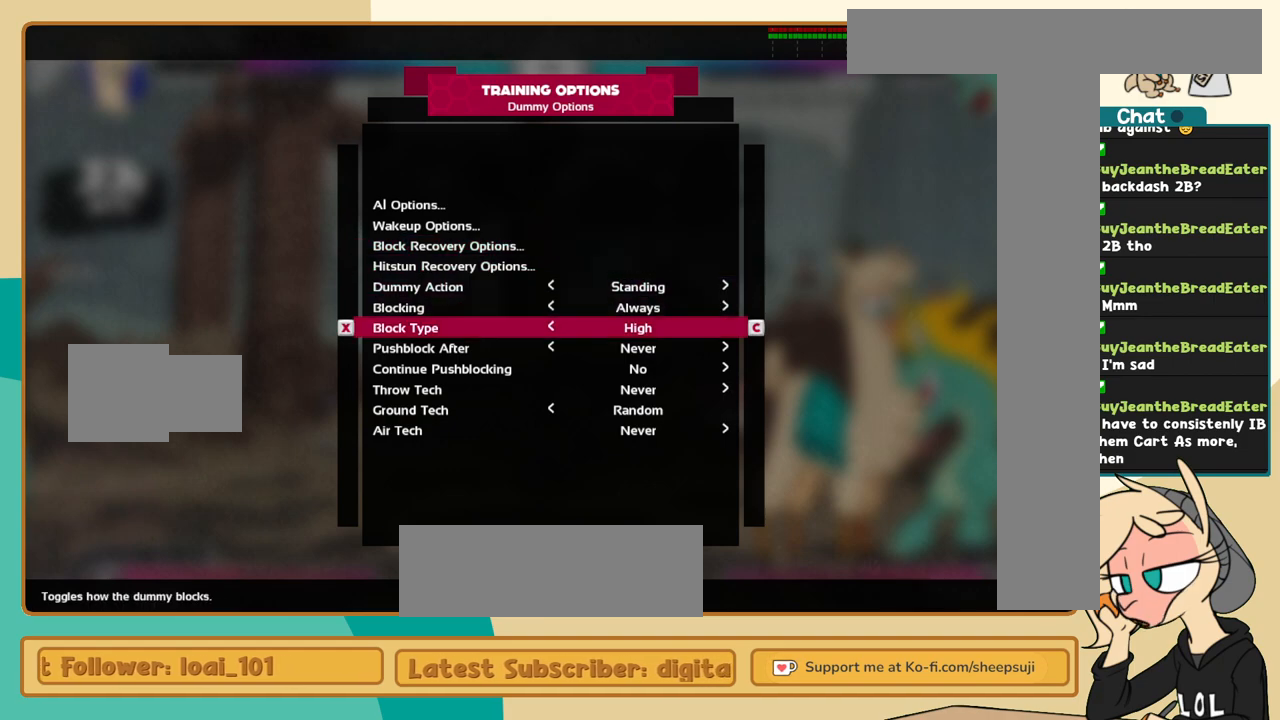
{"keys": ["k"], "events": [[67, "k", "down"], [117, "k", "up"], [200, "k", "down"], [250, "k", "up"], [350, "k", "down"], [400, "k", "up"], [484, "k", "down"]]}
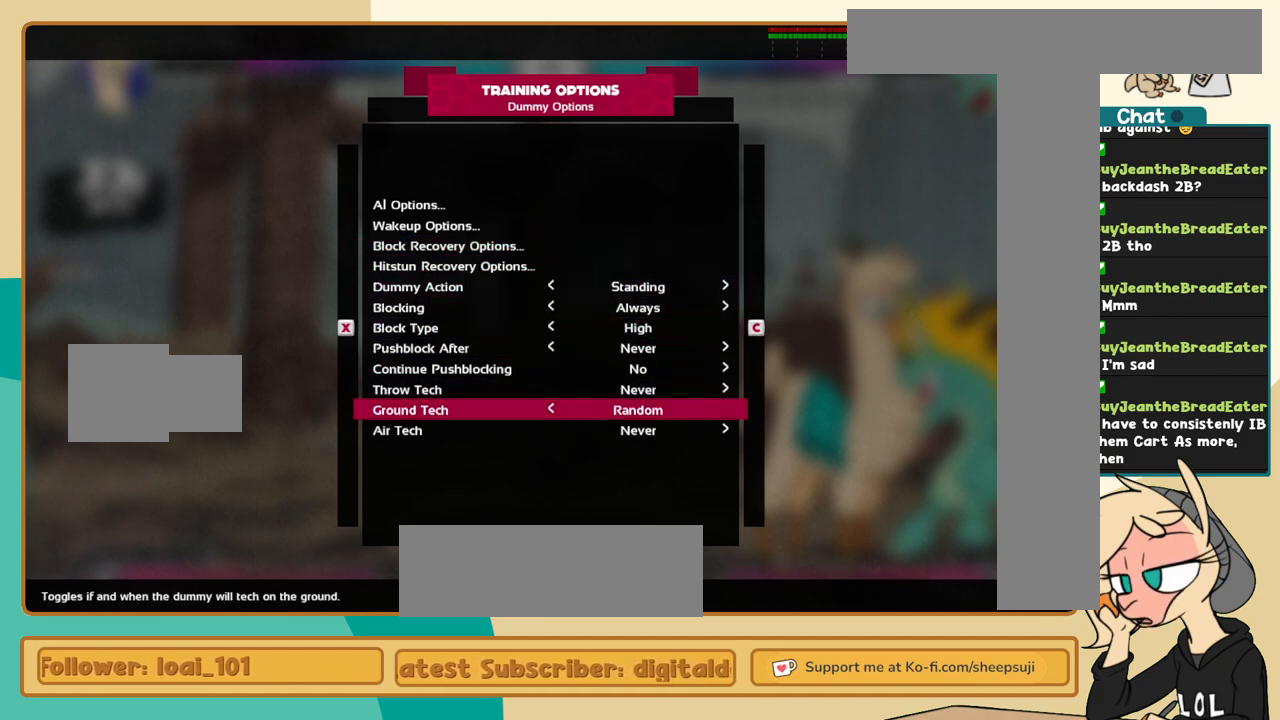
{"keys": [], "events": [[34, "k", "up"], [134, "k", "down"], [217, "k", "up"], [317, "l", "down"], [367, "l", "up"]]}
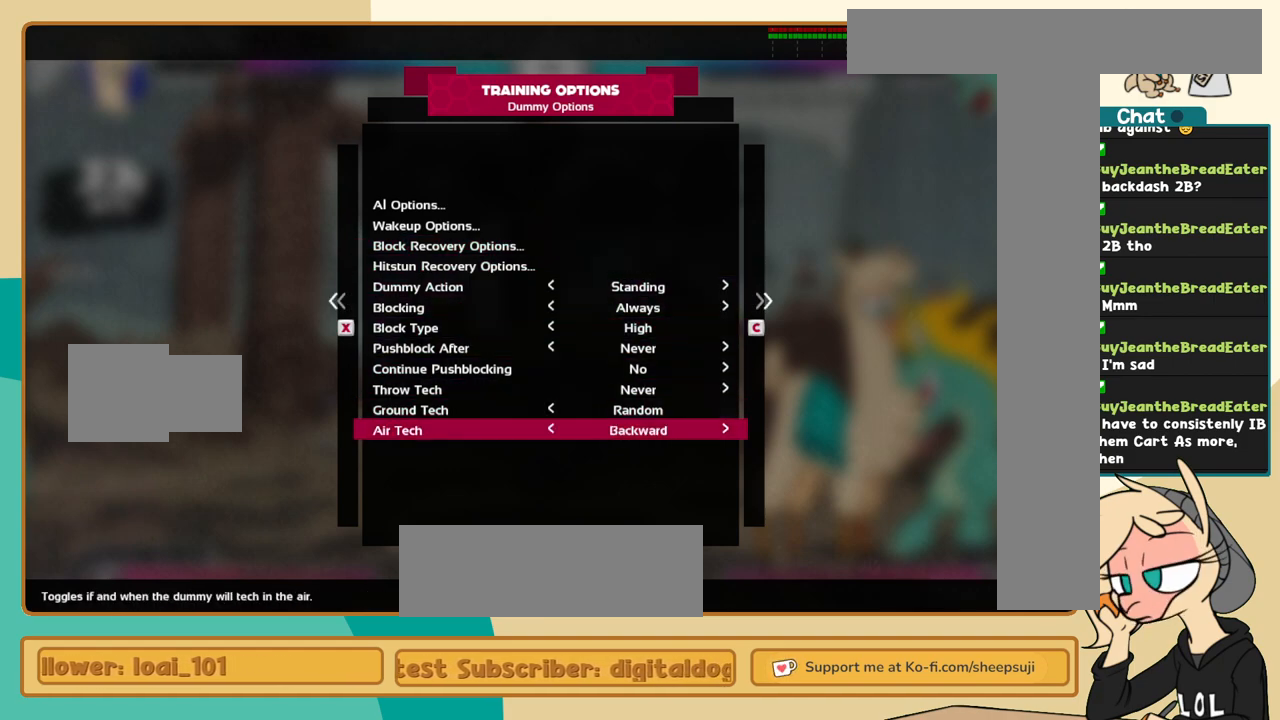
{"keys": [], "events": [[284, "l", "down"], [334, "l", "up"]]}
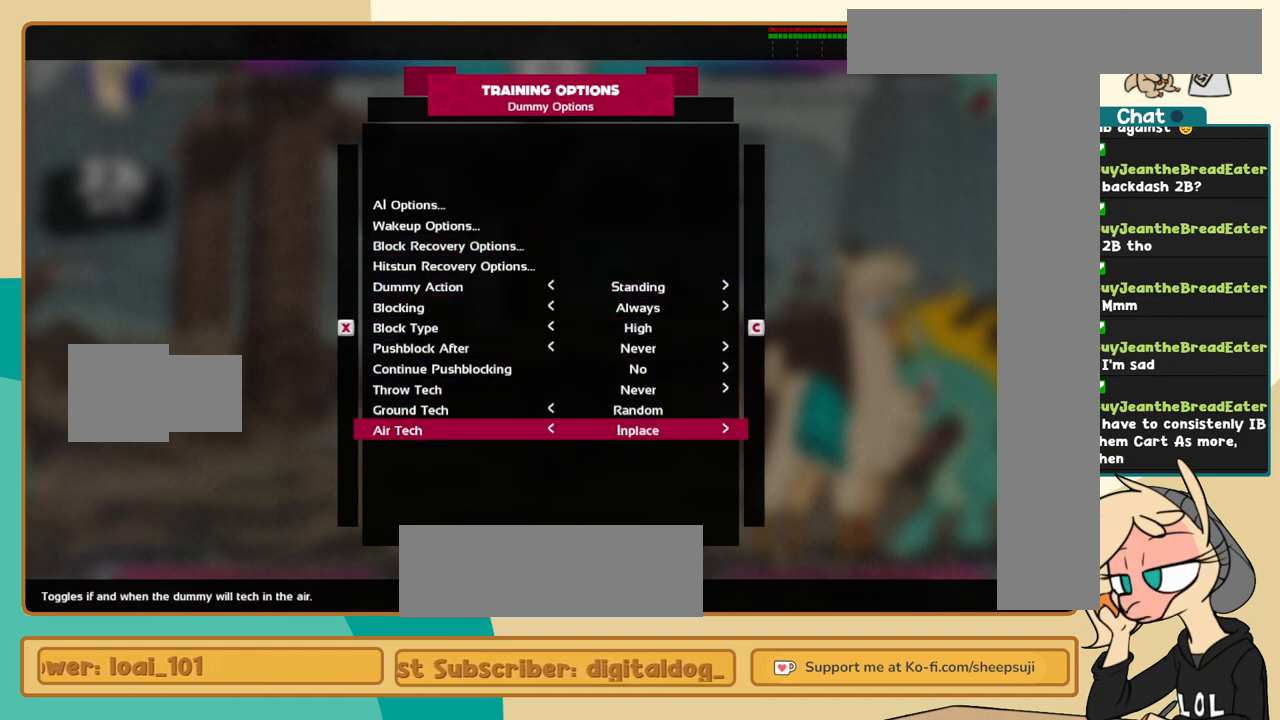
{"keys": ["i"], "events": [[150, "l", "down"], [250, "l", "up"], [484, "i", "down"]]}
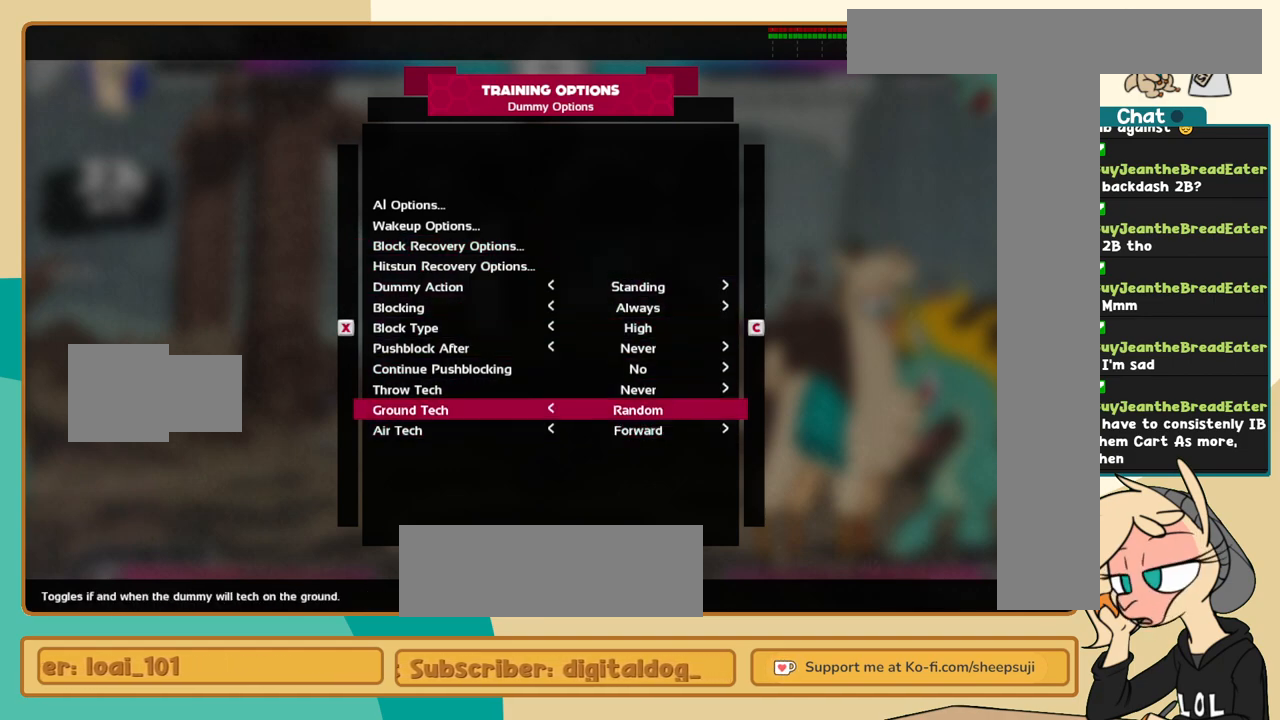
{"keys": ["l"], "events": [[84, "i", "up"], [317, "k", "down"], [400, "k", "up"], [500, "l", "down"]]}
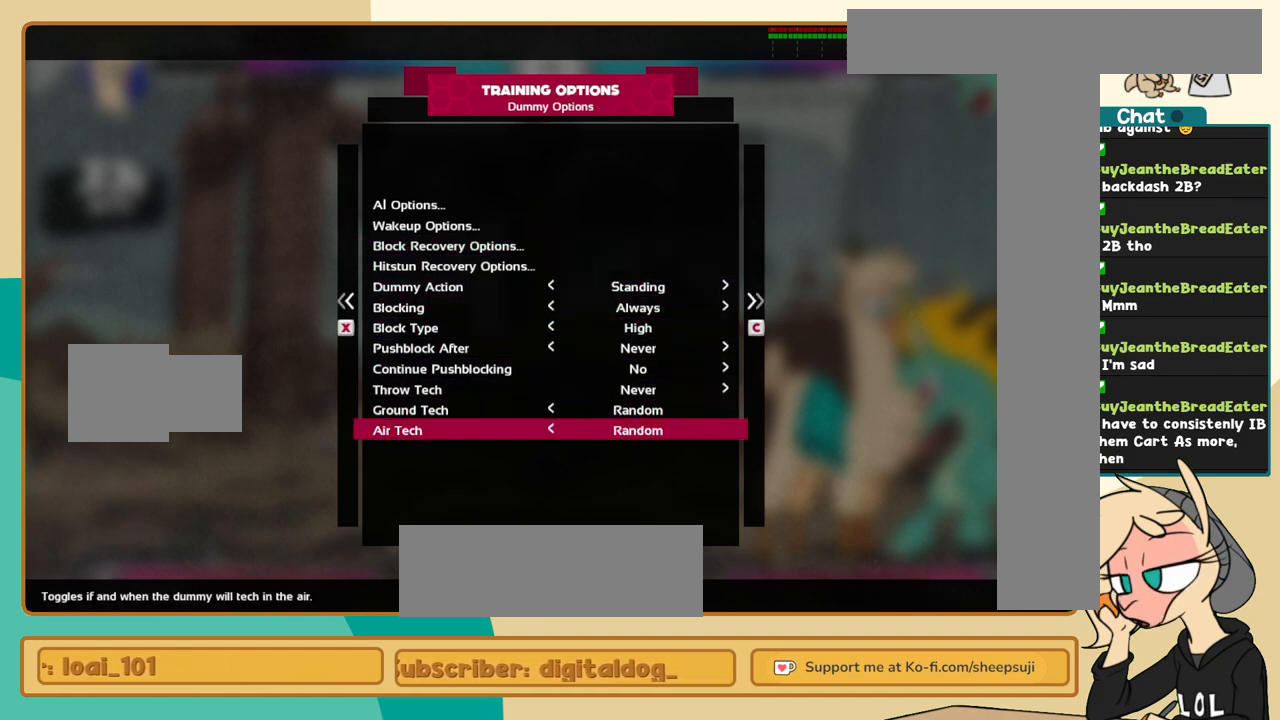
{"keys": [], "events": [[50, "l", "up"], [234, "i", "down"], [284, "i", "up"]]}
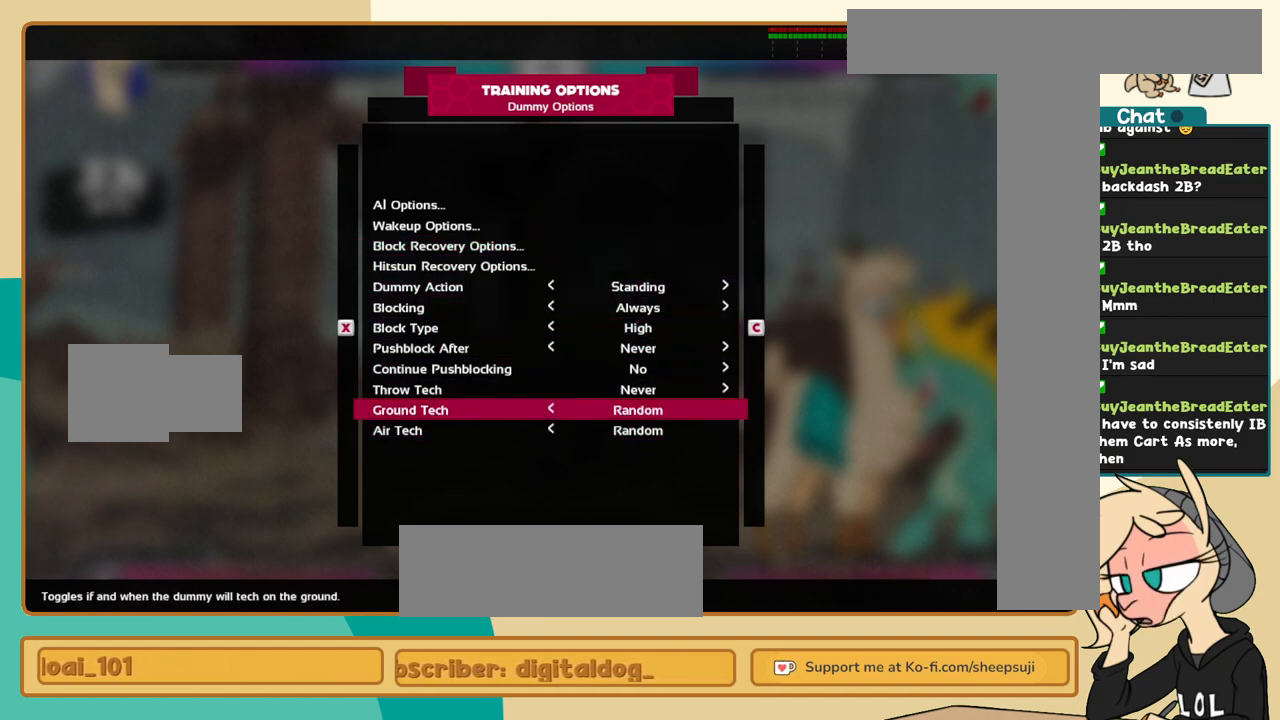
{"keys": [], "events": [[150, "k", "down"], [250, "k", "up"], [384, "j", "down"], [434, "j", "up"]]}
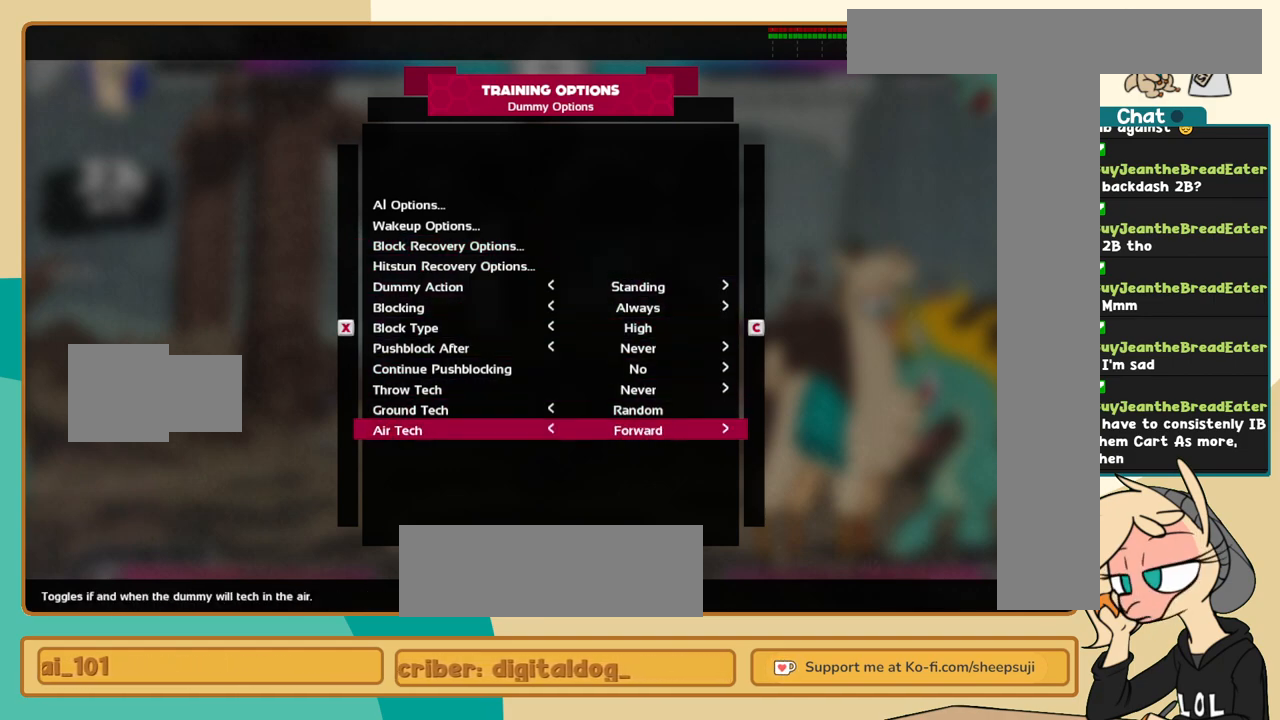
{"keys": [], "events": [[134, "i", "down"], [167, "i", "up"], [267, "j", "down"], [317, "j", "up"], [417, "j", "down"], [450, "j", "up"]]}
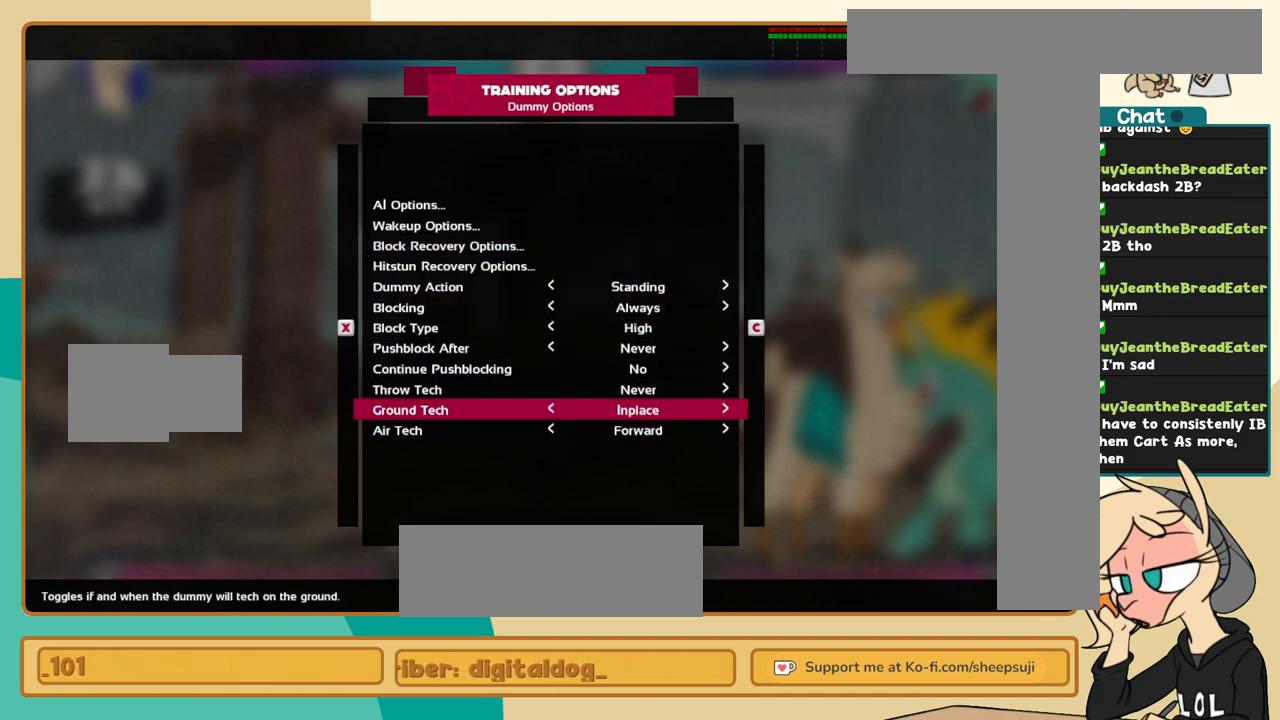
{"keys": [], "events": [[50, "j", "down"], [100, "j", "up"], [184, "j", "down"], [234, "j", "up"], [334, "j", "down"], [417, "j", "up"]]}
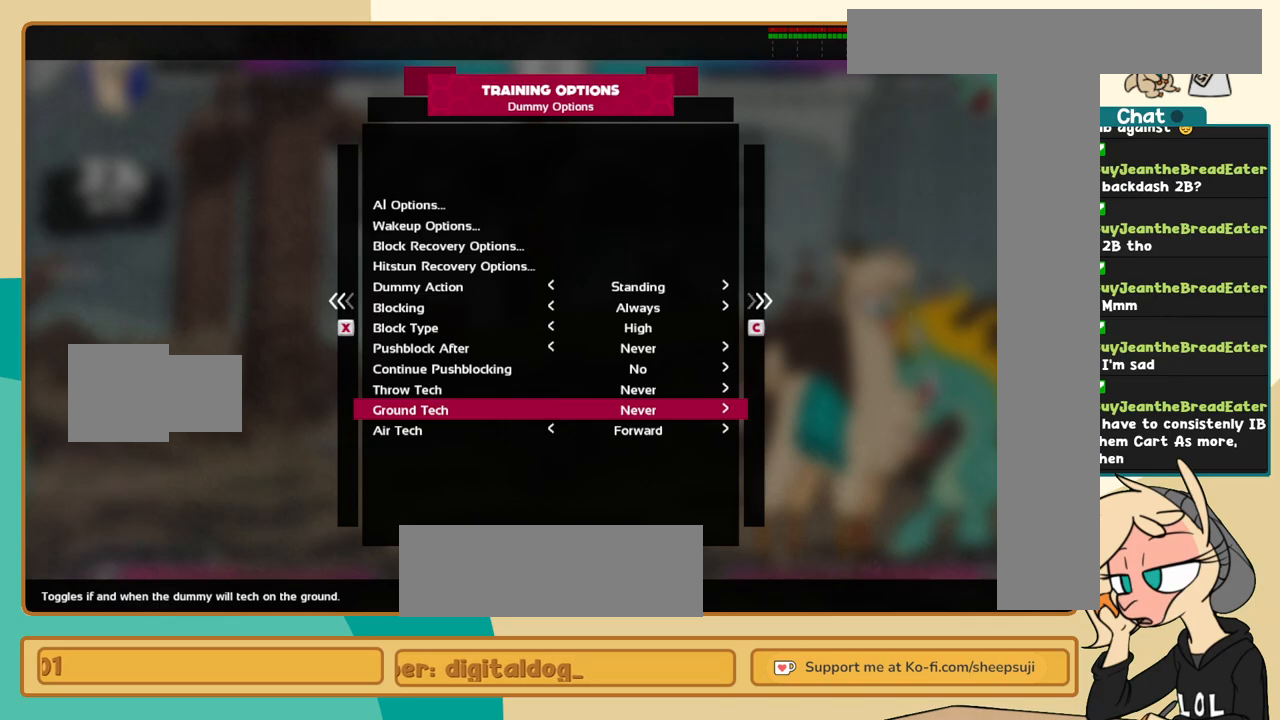
{"keys": [], "events": []}
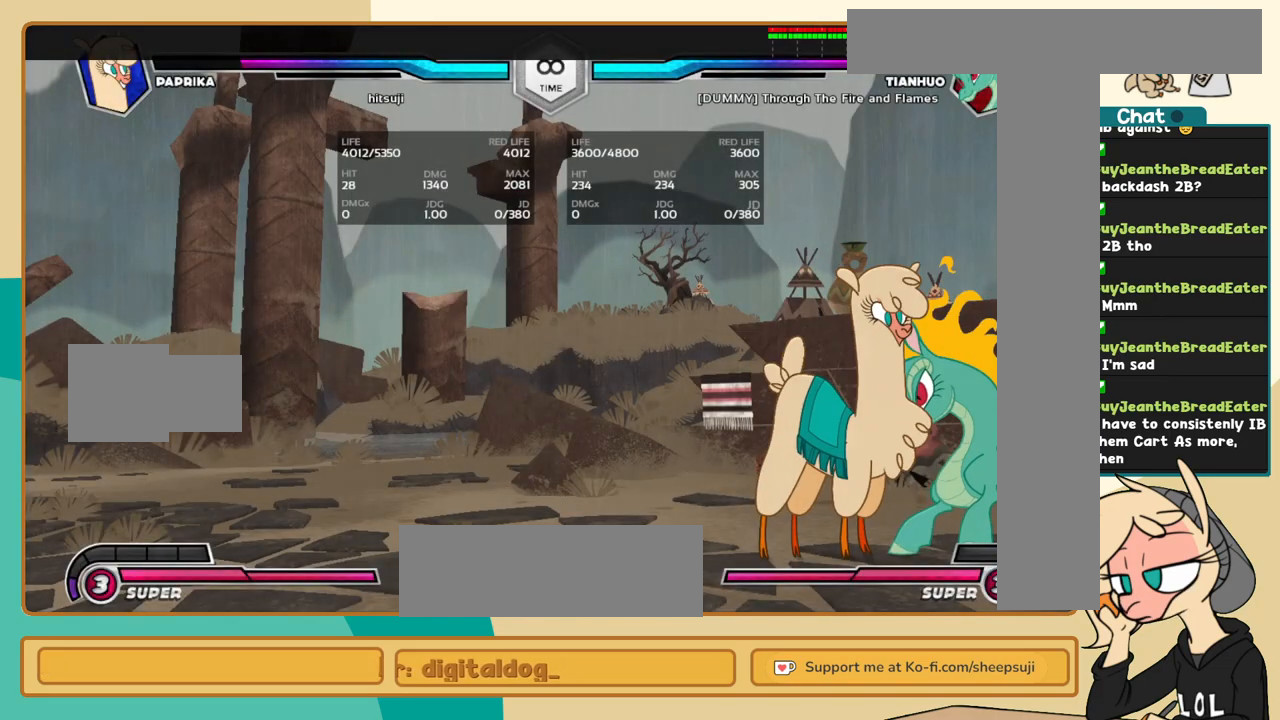
{"keys": ["c", "j", "k"], "events": [[34, "j", "down"], [167, "k", "down"], [267, "a", "down"], [367, "a", "up"], [450, "c", "down"]]}
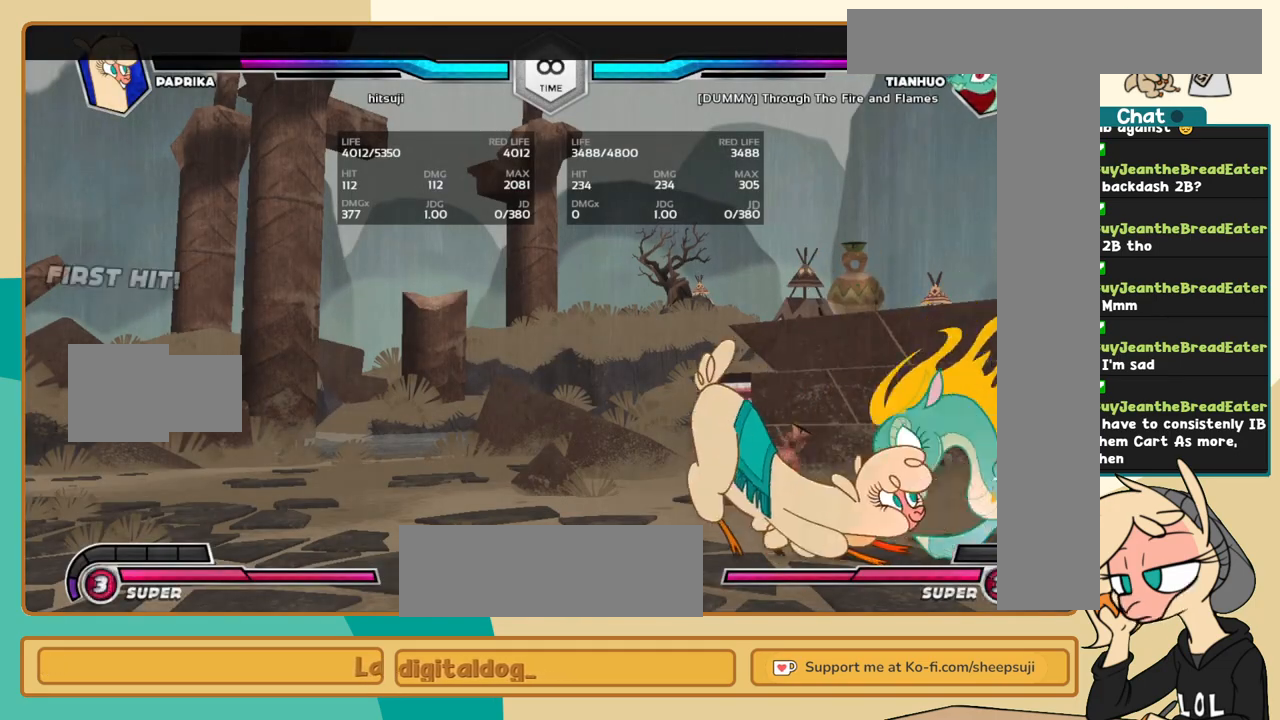
{"keys": ["l"], "events": [[50, "c", "up"], [184, "l", "down"], [234, "j", "up"], [234, "k", "up"], [284, "s", "down"], [334, "s", "up"]]}
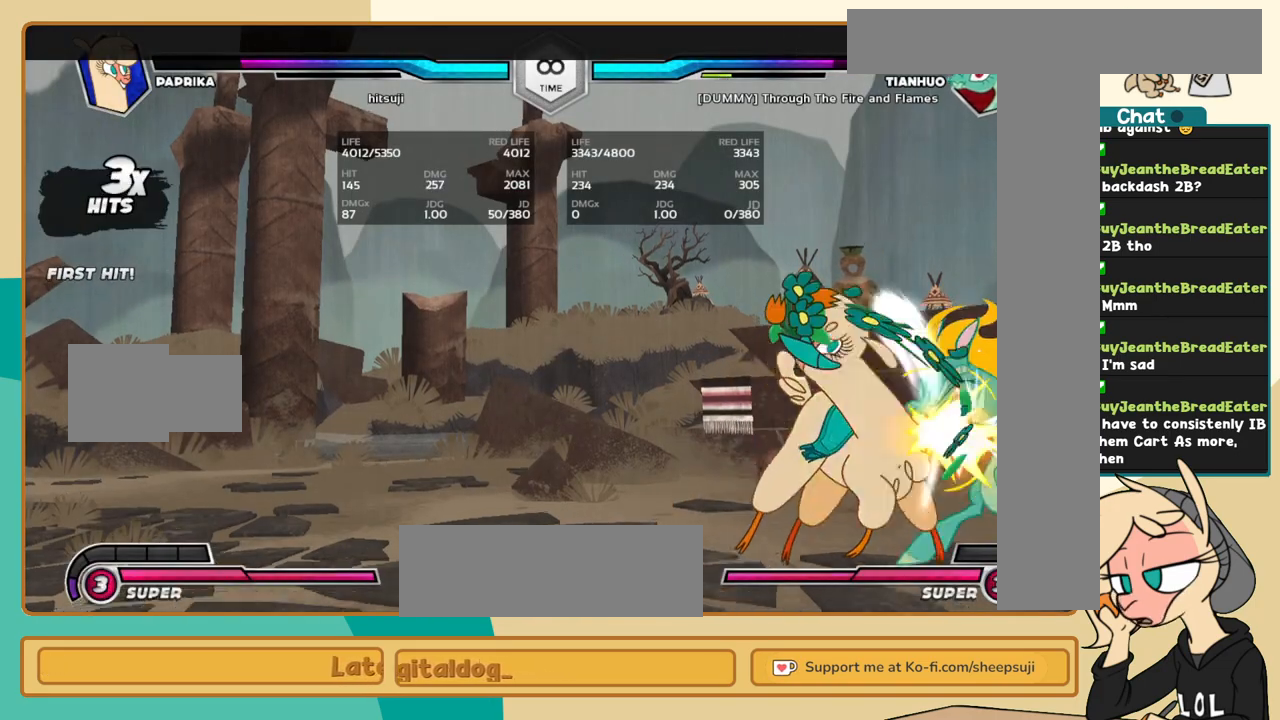
{"keys": ["c"], "events": [[384, "i", "down"], [434, "i", "up"], [434, "l", "up"], [484, "c", "down"]]}
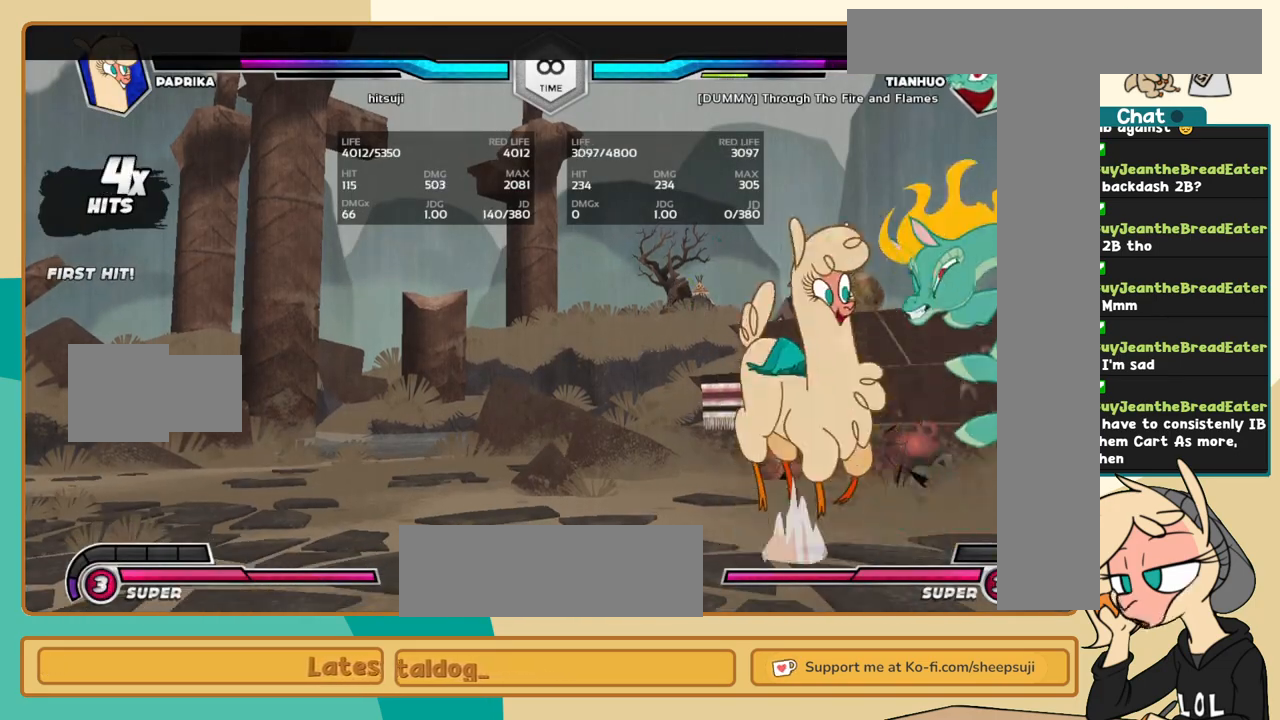
{"keys": ["j", "k"], "events": [[84, "c", "up"], [84, "j", "down"], [217, "k", "down"]]}
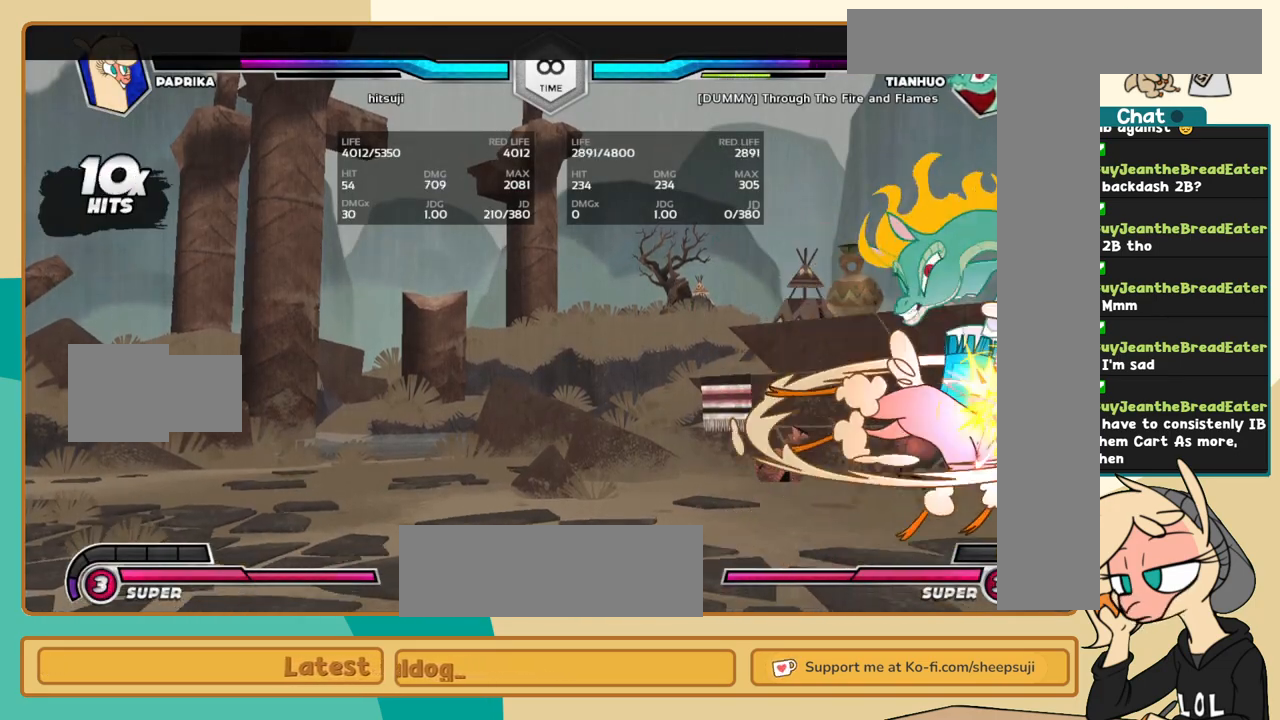
{"keys": ["l"], "events": [[234, "j", "up"], [234, "l", "down"], [284, "k", "up"], [334, "a", "down"], [384, "a", "up"]]}
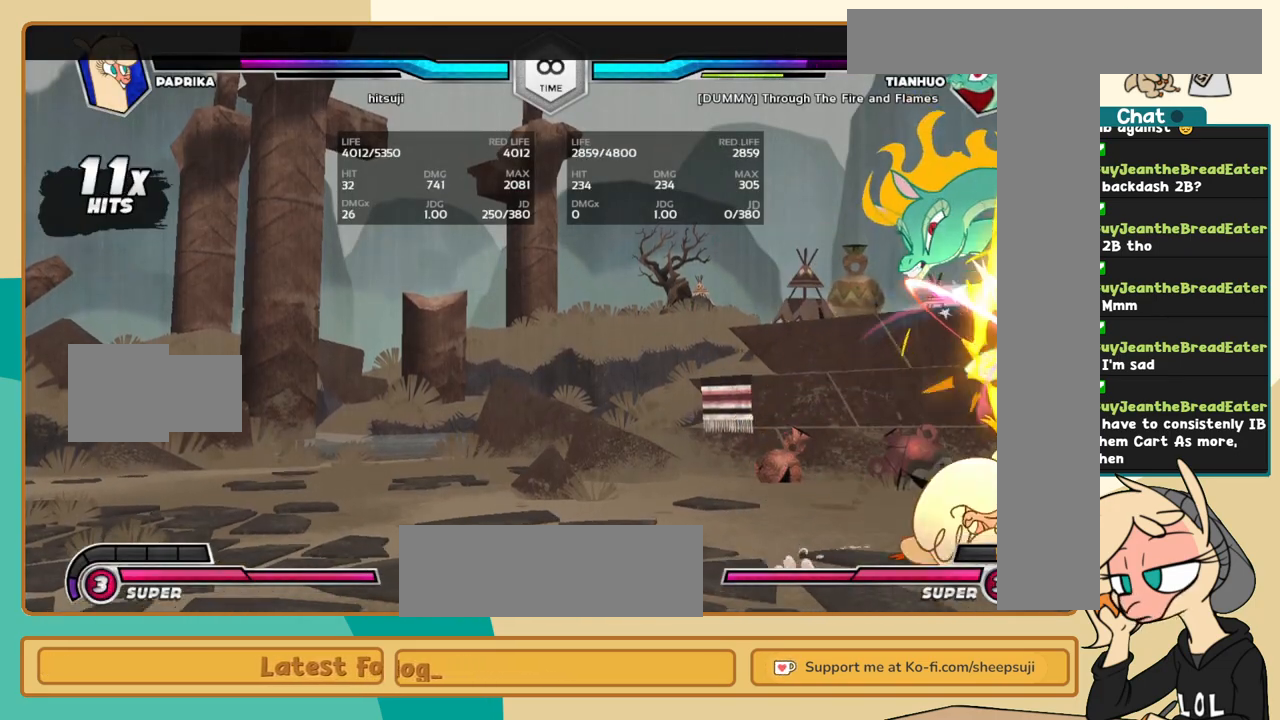
{"keys": ["j"], "events": [[150, "i", "down"], [250, "i", "up"], [250, "l", "up"], [300, "c", "down"], [350, "c", "up"], [400, "j", "down"]]}
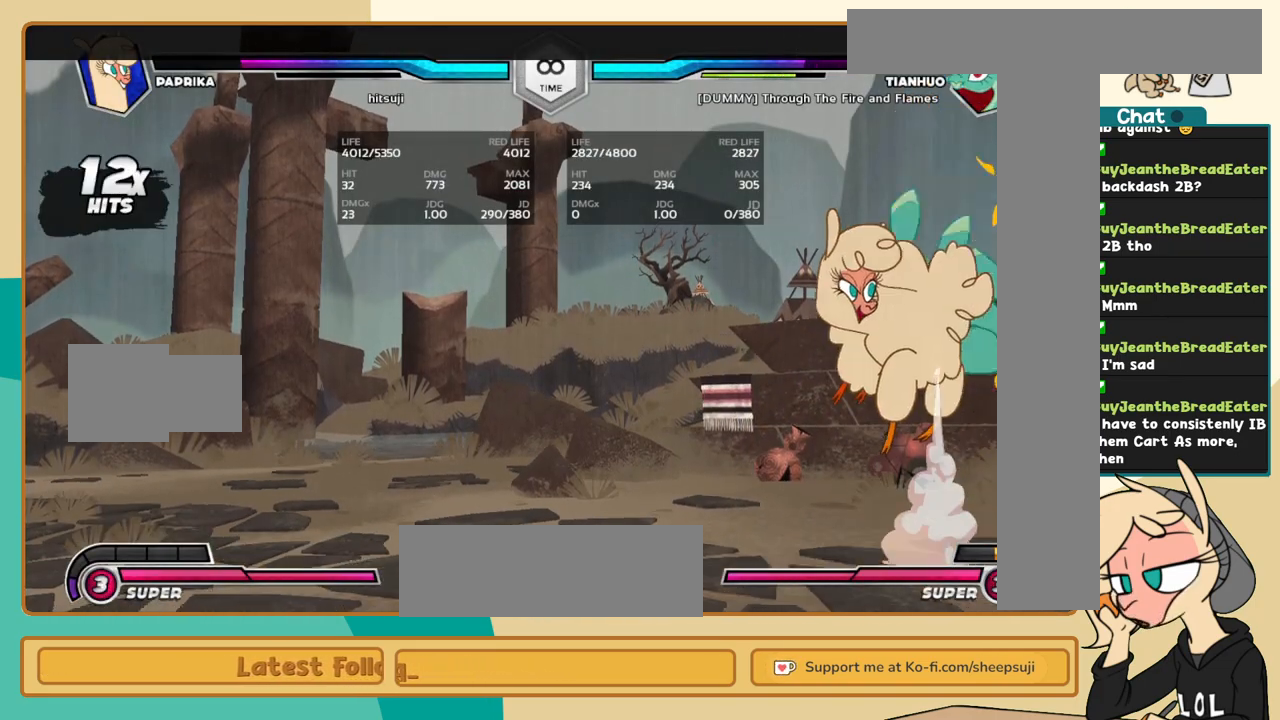
{"keys": ["j", "k"], "events": [[84, "k", "down"]]}
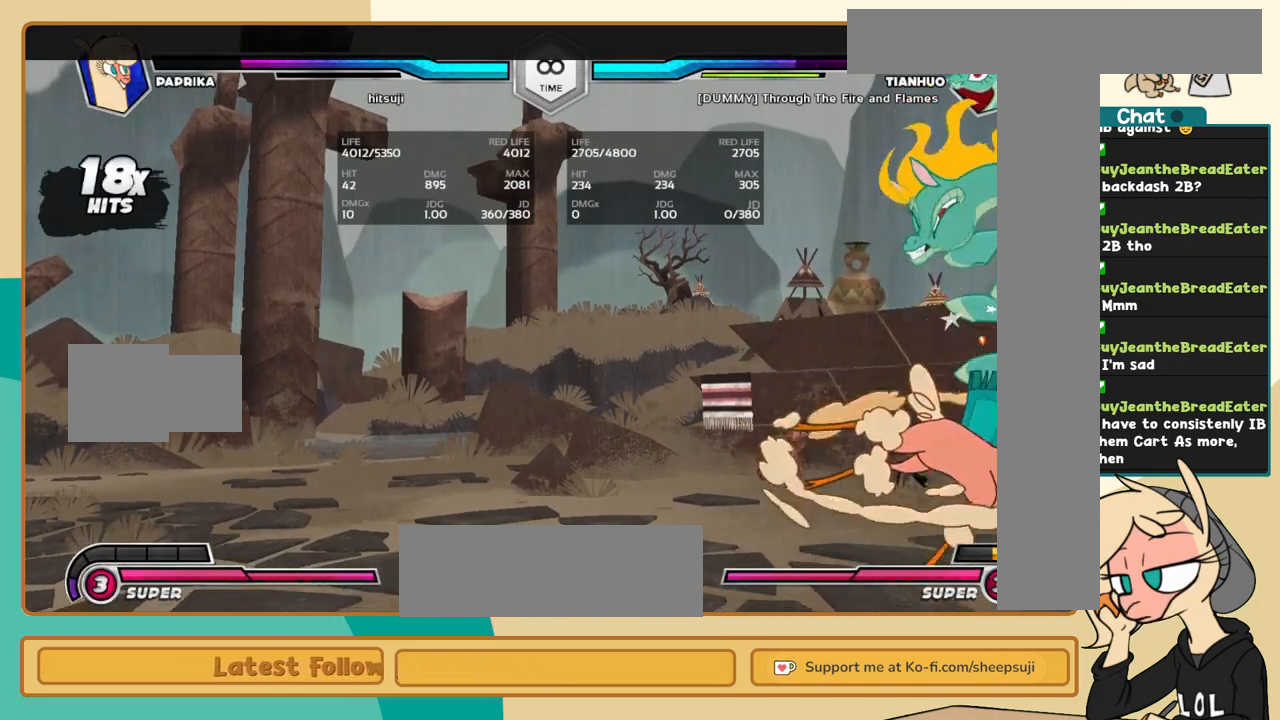
{"keys": ["c", "j"], "events": [[150, "s", "down"], [234, "s", "up"], [284, "k", "up"], [467, "c", "down"]]}
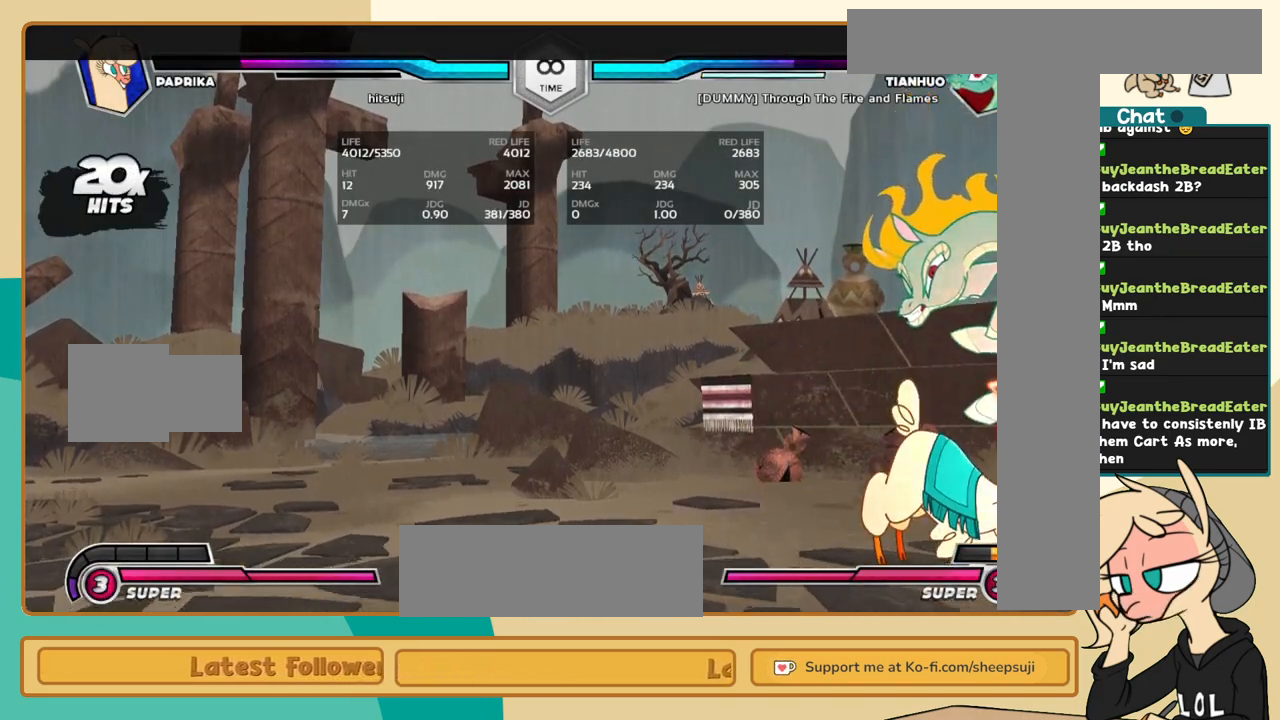
{"keys": ["l"], "events": [[67, "c", "up"], [250, "l", "down"], [300, "j", "up"], [350, "s", "down"], [434, "s", "up"]]}
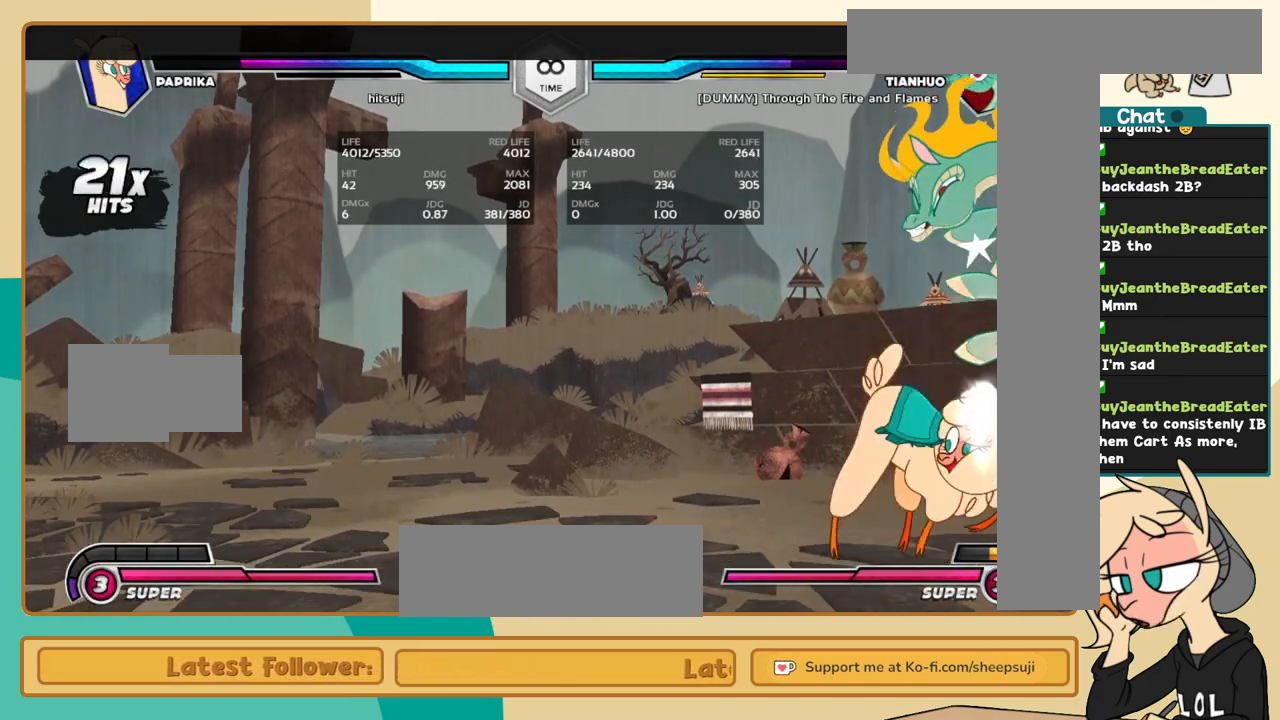
{"keys": ["i", "l"], "events": [[450, "i", "down"]]}
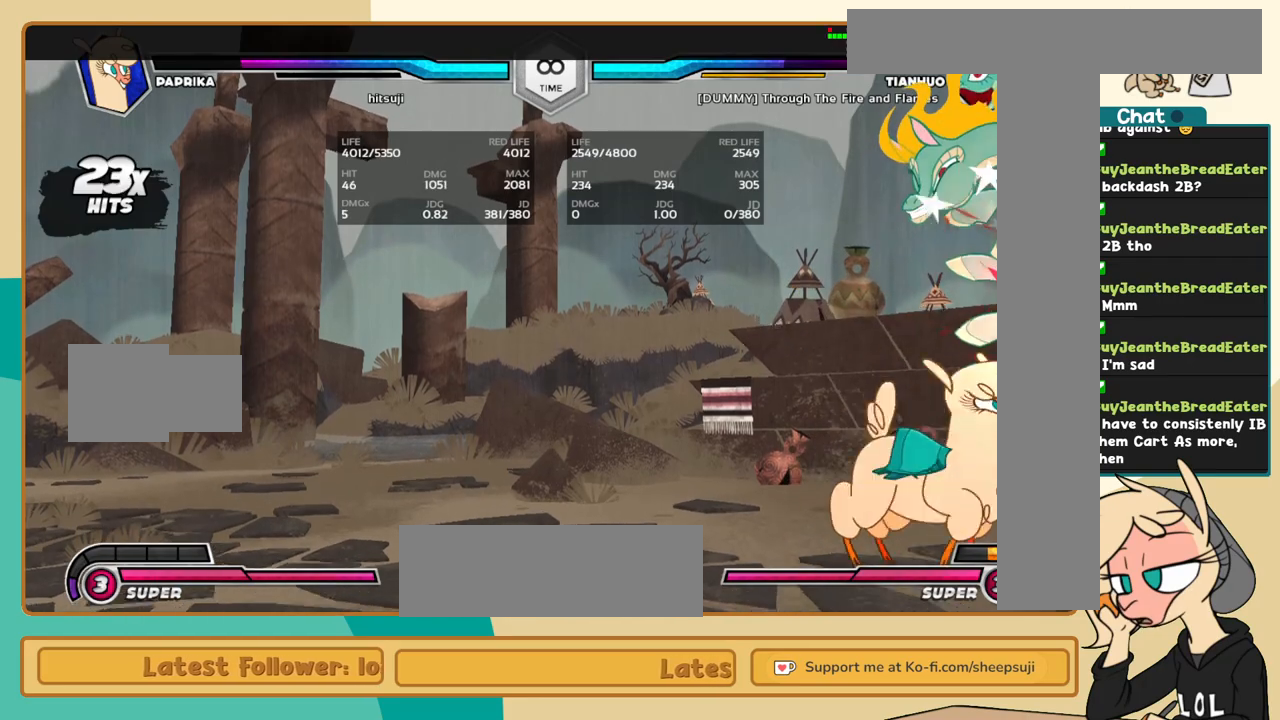
{"keys": ["j"], "events": [[50, "i", "up"], [50, "l", "up"], [50, "s", "down"], [100, "s", "up"], [234, "c", "down"], [284, "c", "up"], [417, "j", "down"]]}
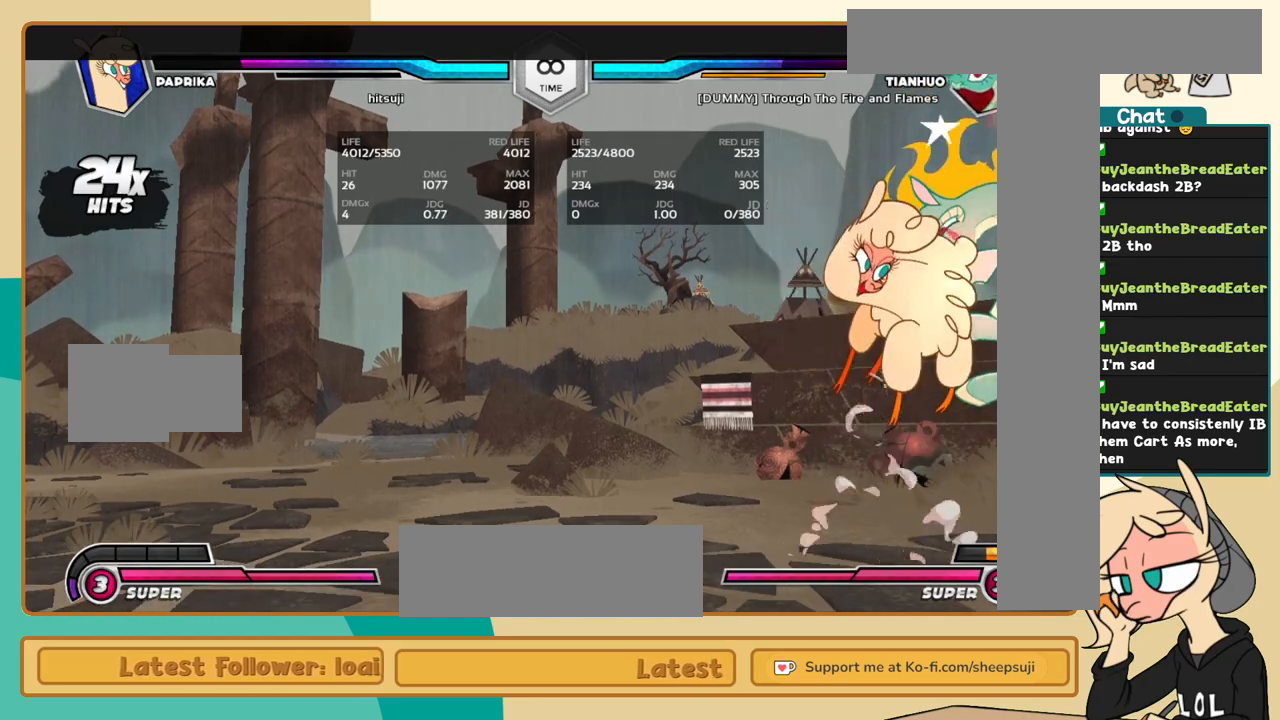
{"keys": ["j", "k"], "events": [[67, "k", "down"]]}
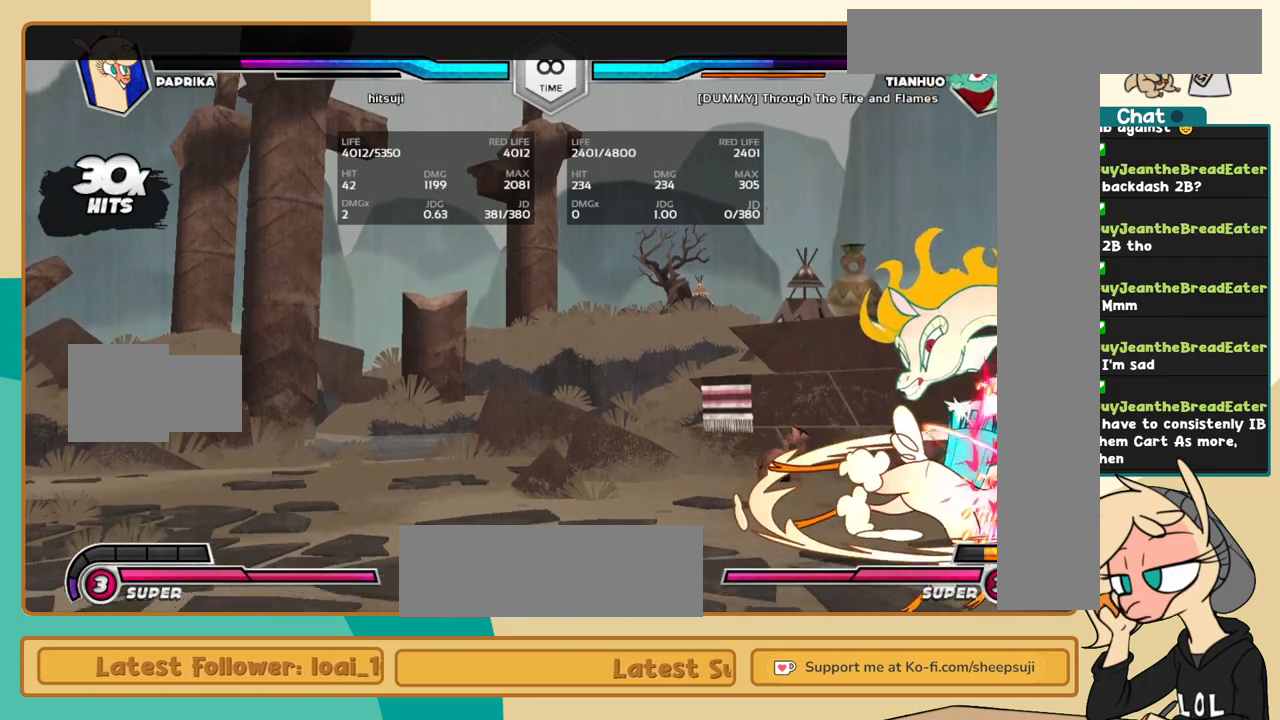
{"keys": ["l"], "events": [[134, "s", "down"], [317, "s", "up"], [367, "j", "up"], [367, "l", "down"], [400, "k", "up"]]}
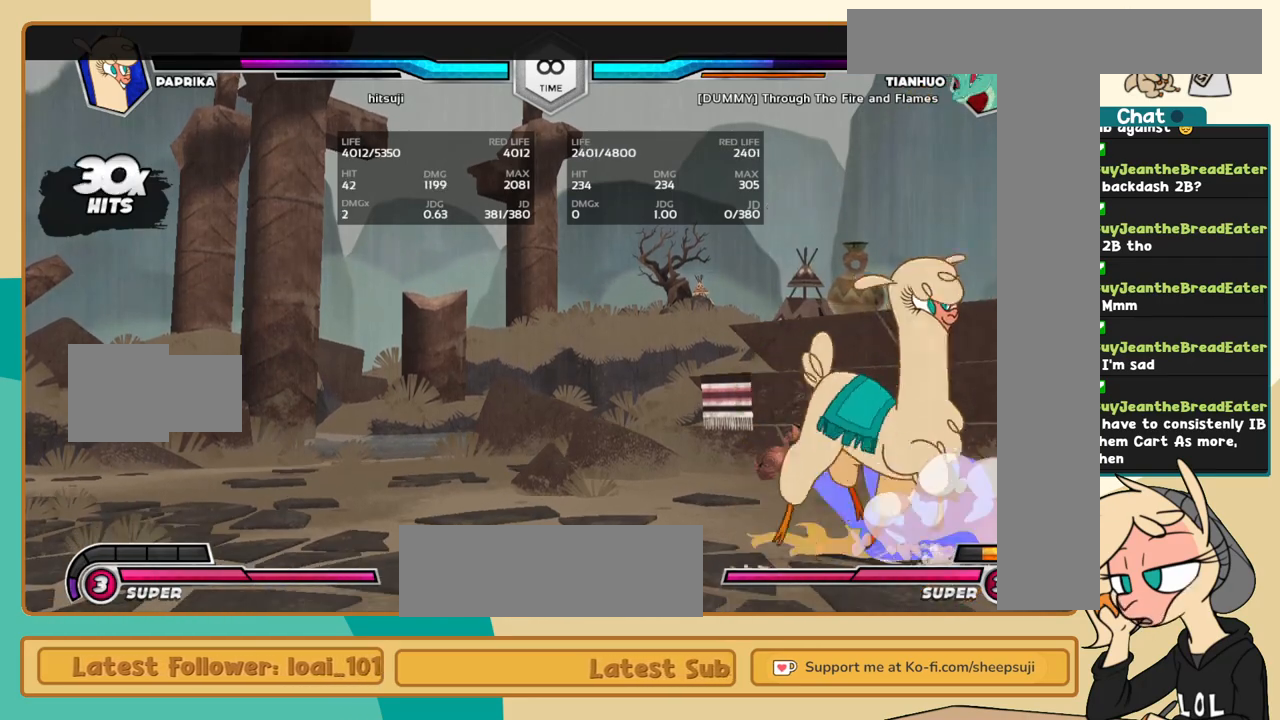
{"keys": ["j", "k"], "events": [[50, "l", "up"], [384, "j", "down"], [467, "k", "down"]]}
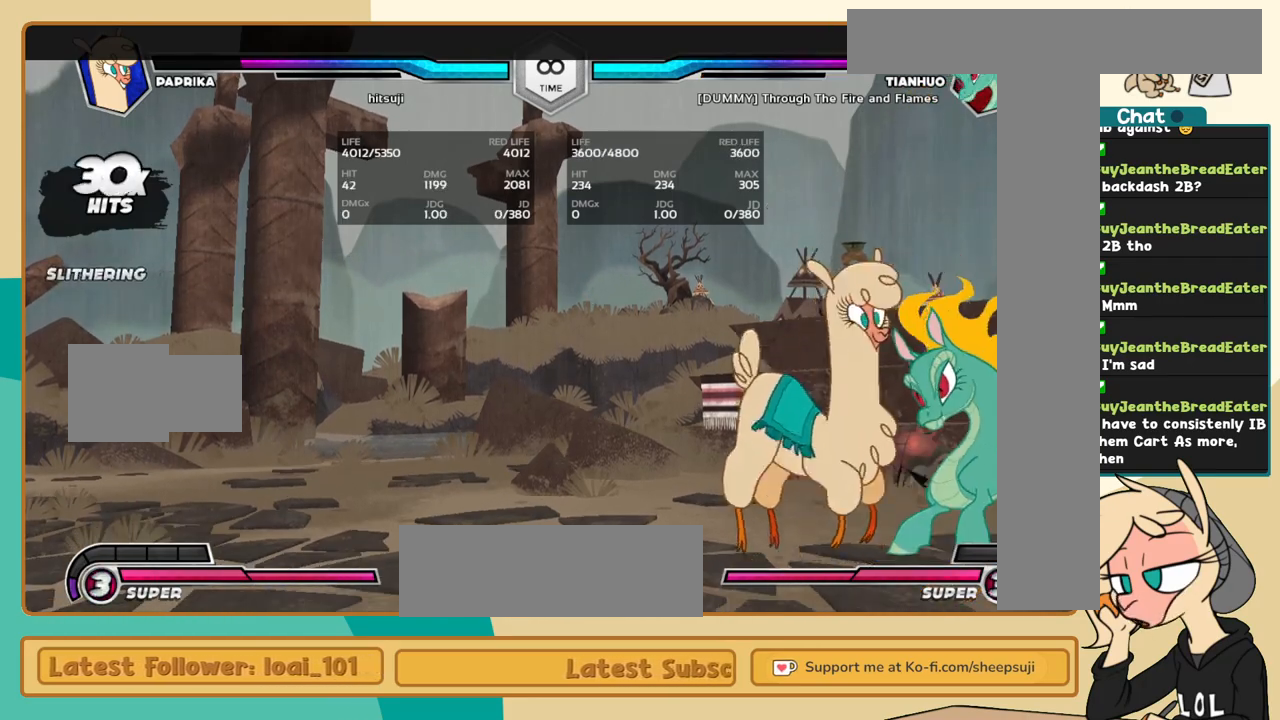
{"keys": ["j"], "events": [[117, "a", "down"], [167, "a", "up"], [250, "c", "down"], [350, "c", "up"], [350, "k", "up"]]}
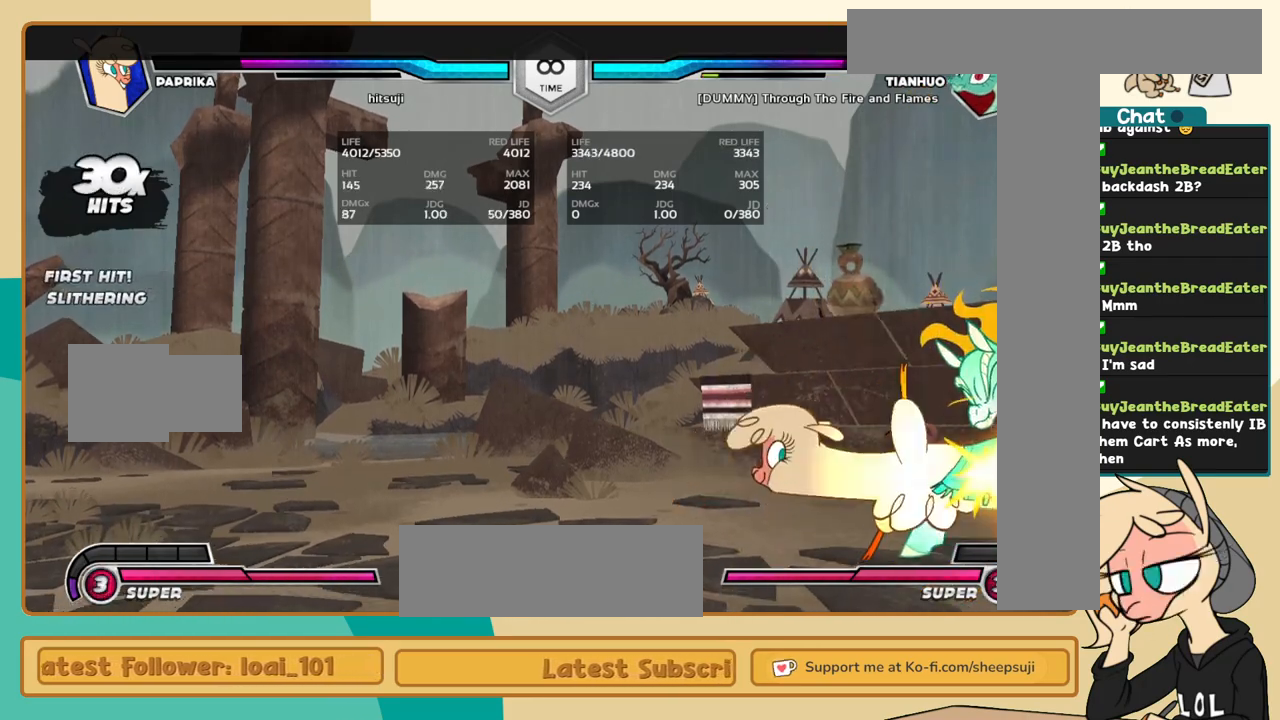
{"keys": ["l"], "events": [[84, "j", "up"], [84, "l", "down"], [167, "s", "down"], [217, "s", "up"]]}
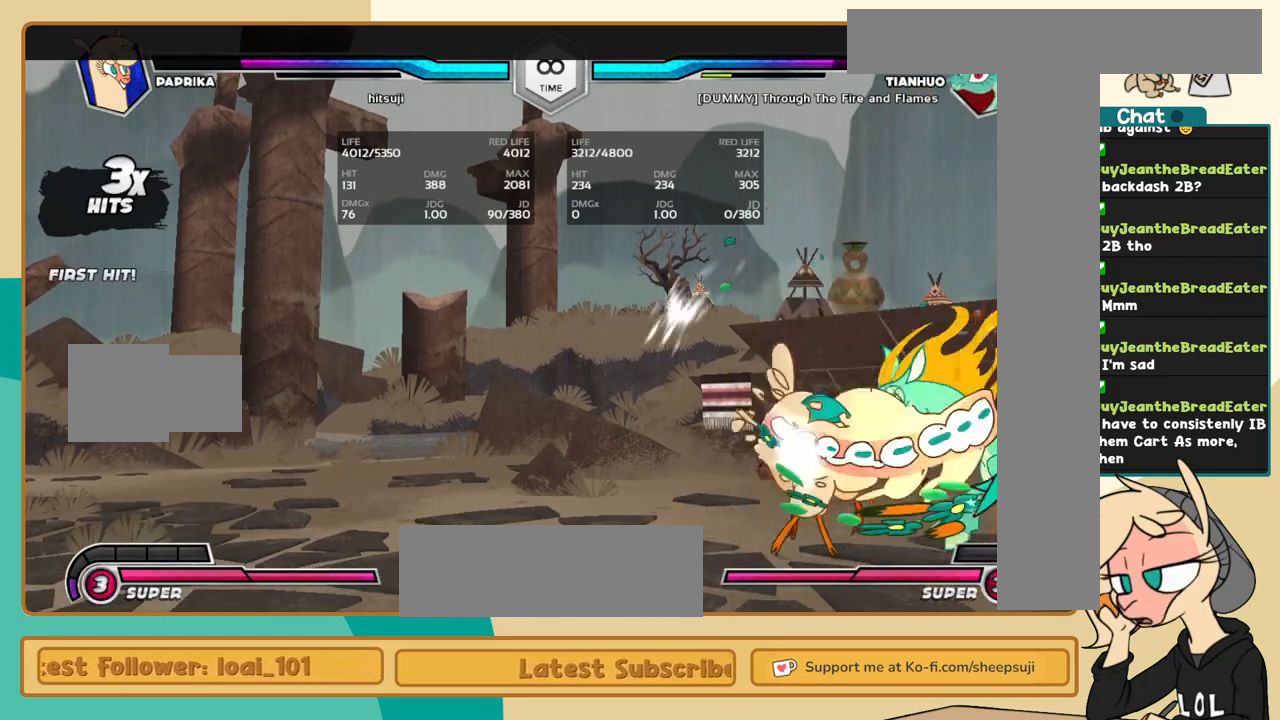
{"keys": ["j"], "events": [[234, "i", "down"], [284, "i", "up"], [284, "l", "up"], [334, "c", "down"], [384, "c", "up"], [417, "j", "down"]]}
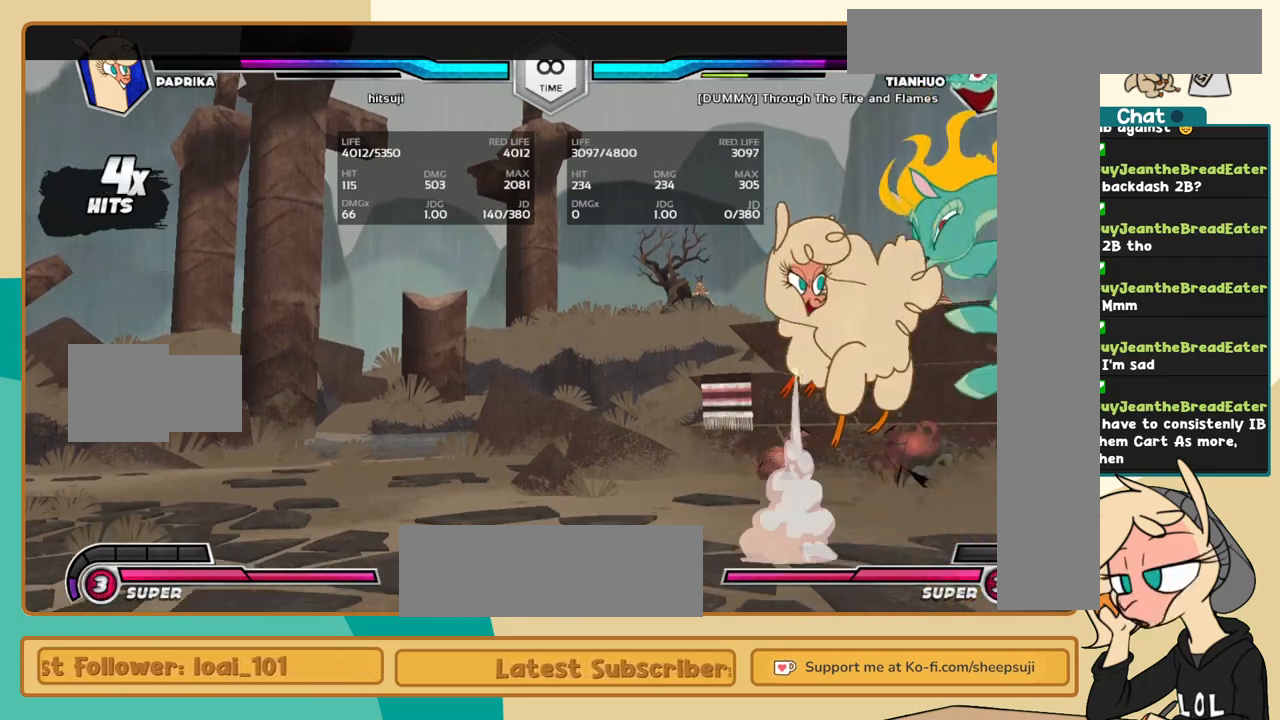
{"keys": ["j", "k"], "events": [[17, "k", "down"]]}